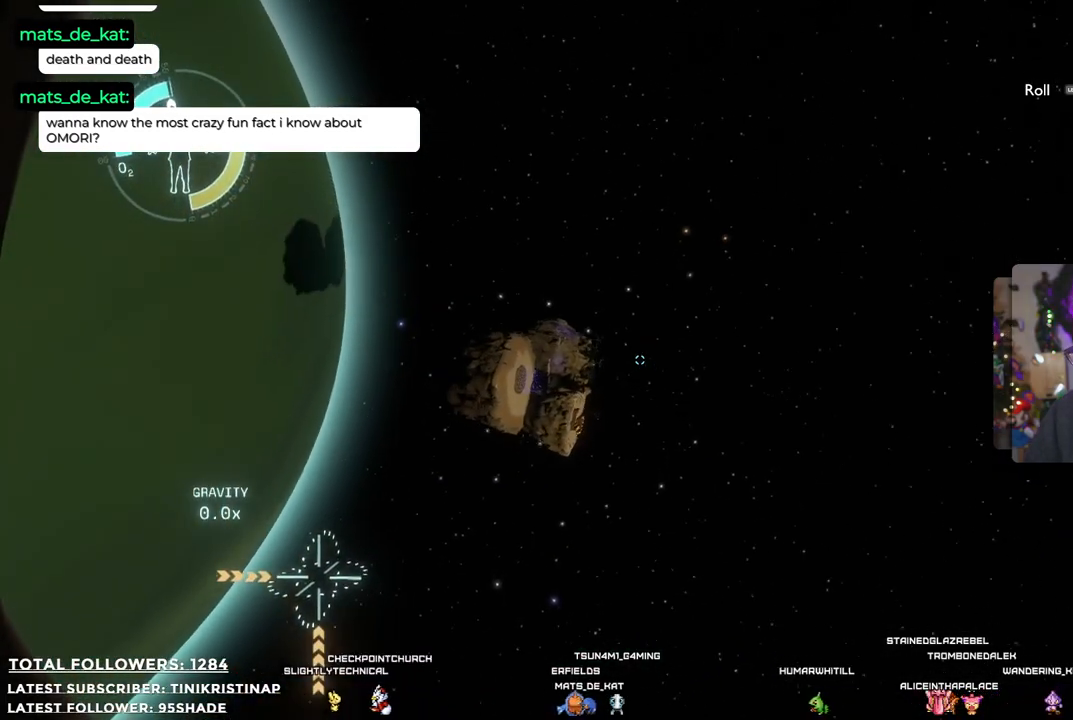
Gameplay with a controller (Xbox layout); each line is a JSON object with the inputs held at the frame after it (dt_ms = milliseconds from this image to that frame). "events" lists button and stick changes between this image and that frame as [ms after this image, input, new state], when the widget could be followed in between.
{"dt_ms": 500, "buttons": [], "left_stick": "right", "right_stick": "down-right", "events": [[450, "R2", "up"], [483, "right_stick", "down-right"]]}
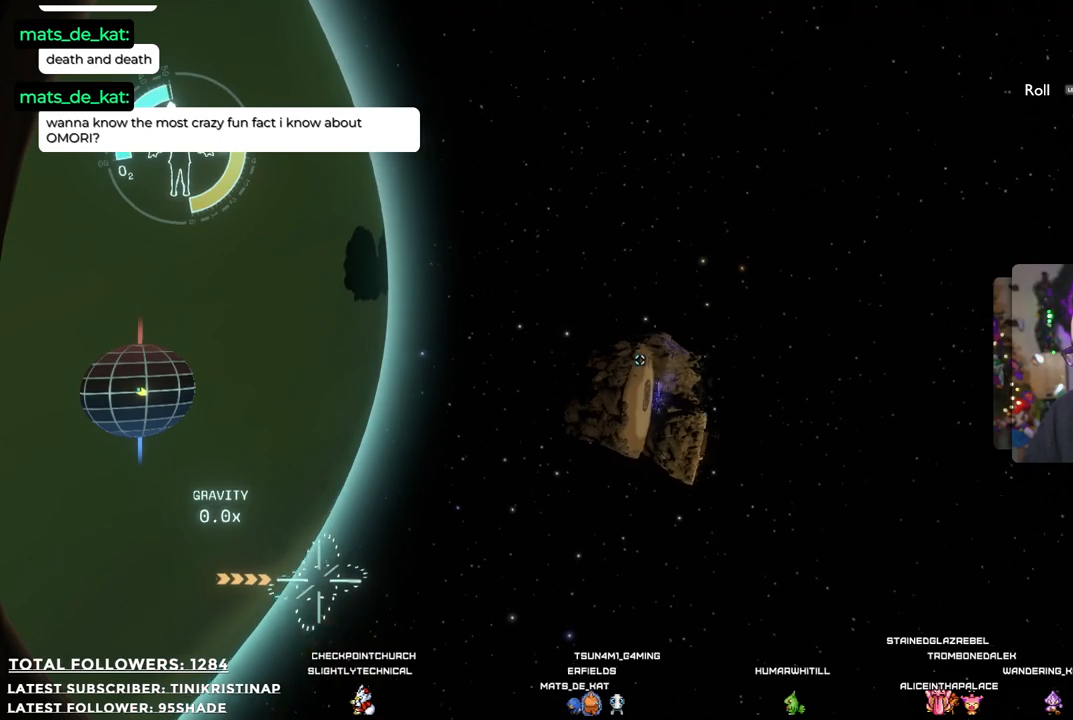
{"dt_ms": 500, "buttons": [], "left_stick": "right", "right_stick": "right", "events": [[133, "right_stick", "right"]]}
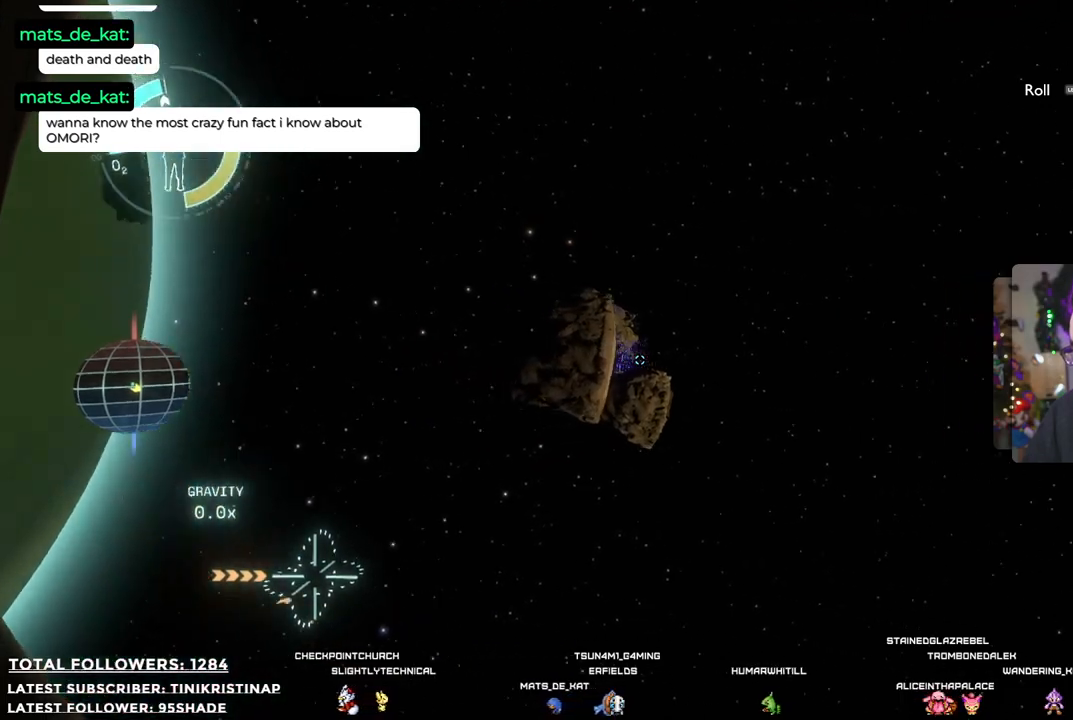
{"dt_ms": 500, "buttons": ["R2"], "left_stick": "up-right", "right_stick": "center", "events": [[83, "left_stick", "up-right"], [133, "R2", "down"], [233, "right_stick", "center"]]}
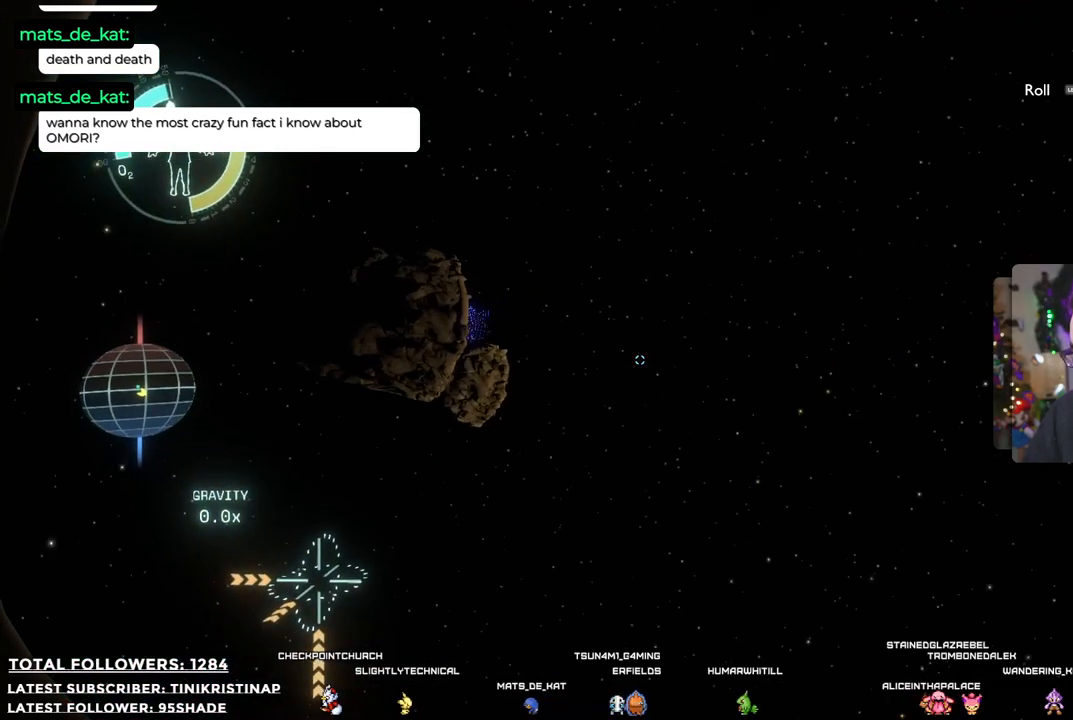
{"dt_ms": 500, "buttons": ["R2"], "left_stick": "up-right", "right_stick": "center", "events": []}
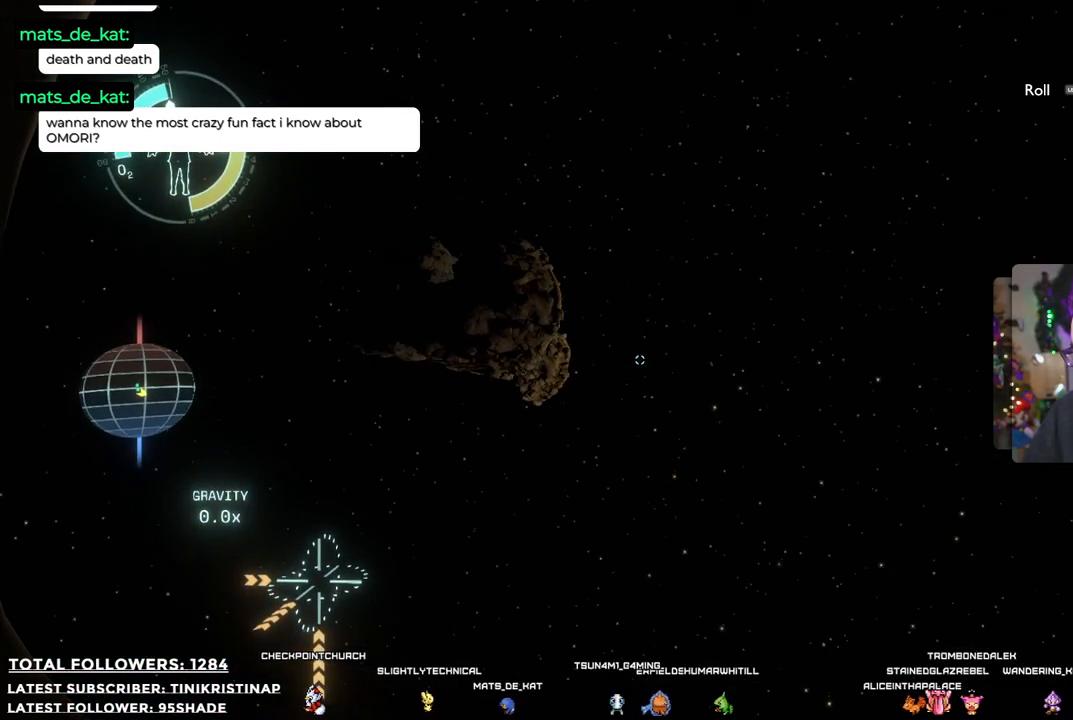
{"dt_ms": 500, "buttons": [], "left_stick": "up-right", "right_stick": "down-left", "events": [[450, "right_stick", "down-left"], [467, "R2", "up"]]}
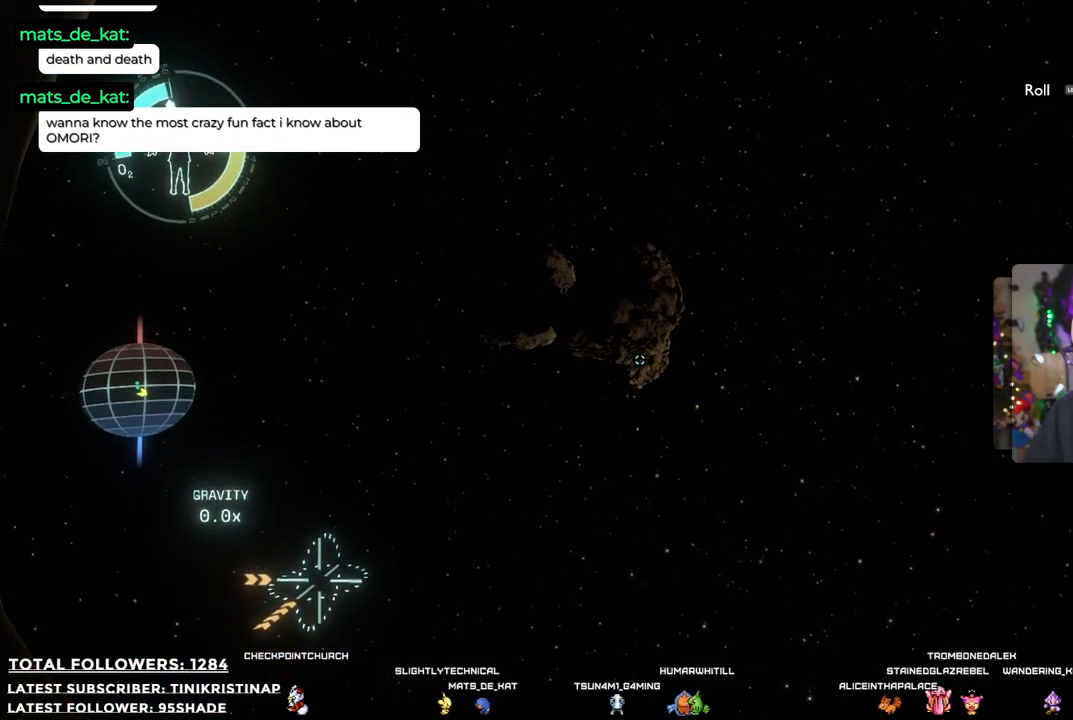
{"dt_ms": 500, "buttons": [], "left_stick": "up-right", "right_stick": "left", "events": [[150, "right_stick", "left"]]}
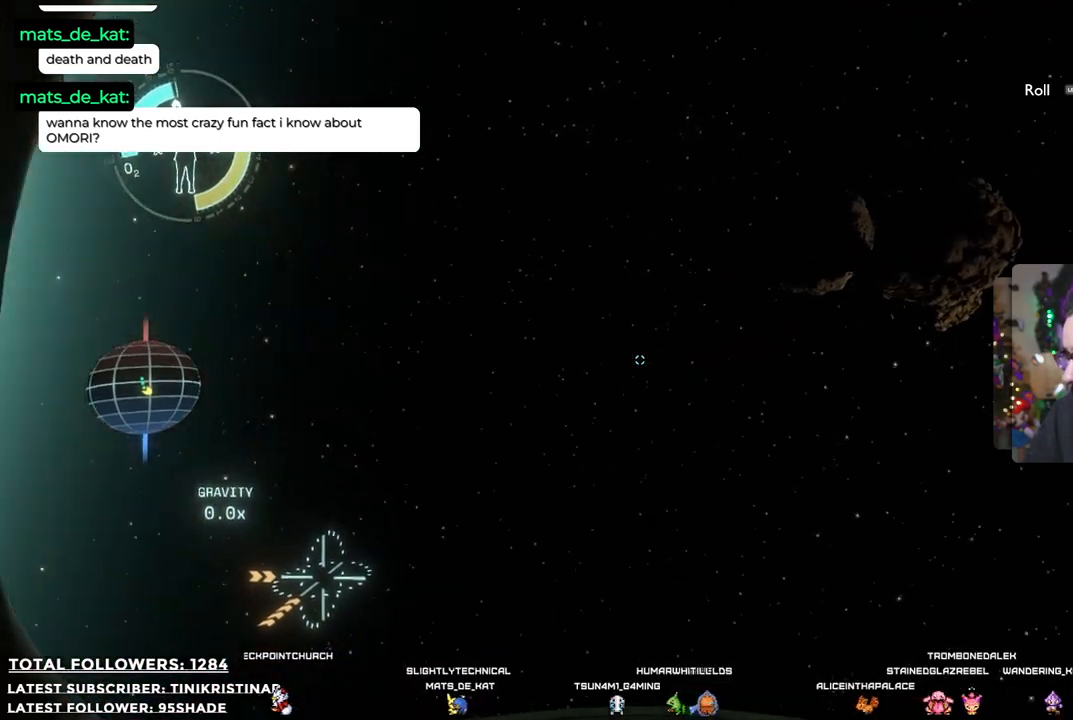
{"dt_ms": 500, "buttons": [], "left_stick": "up-right", "right_stick": "up-left"}
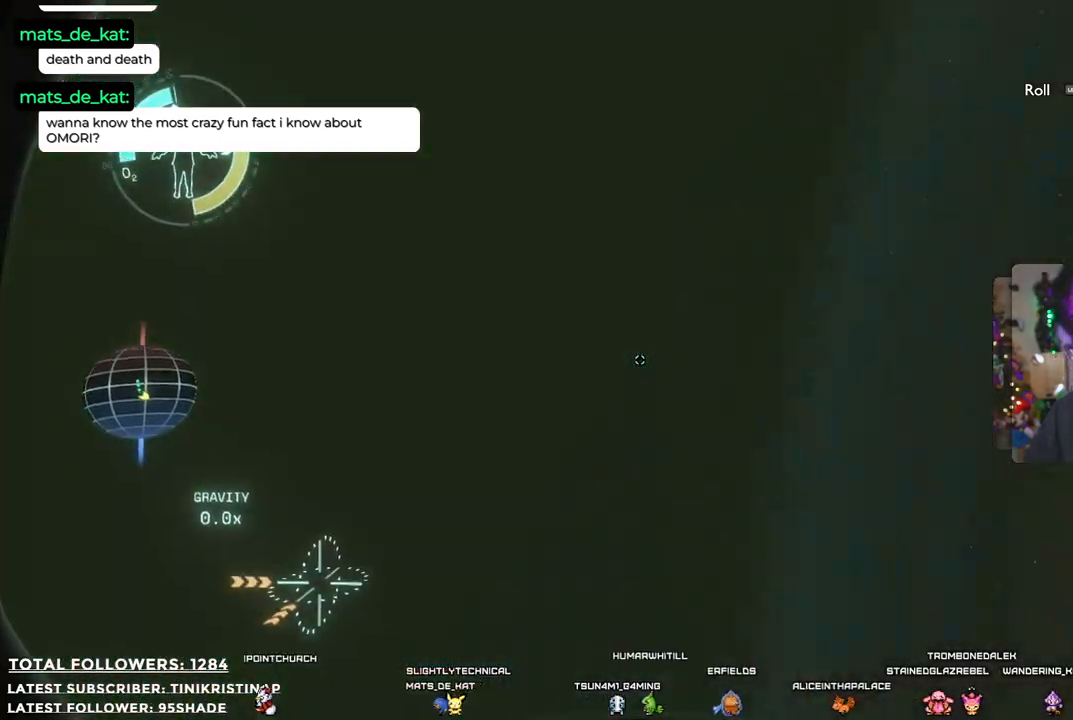
{"dt_ms": 1000, "buttons": [], "left_stick": "center", "right_stick": "center"}
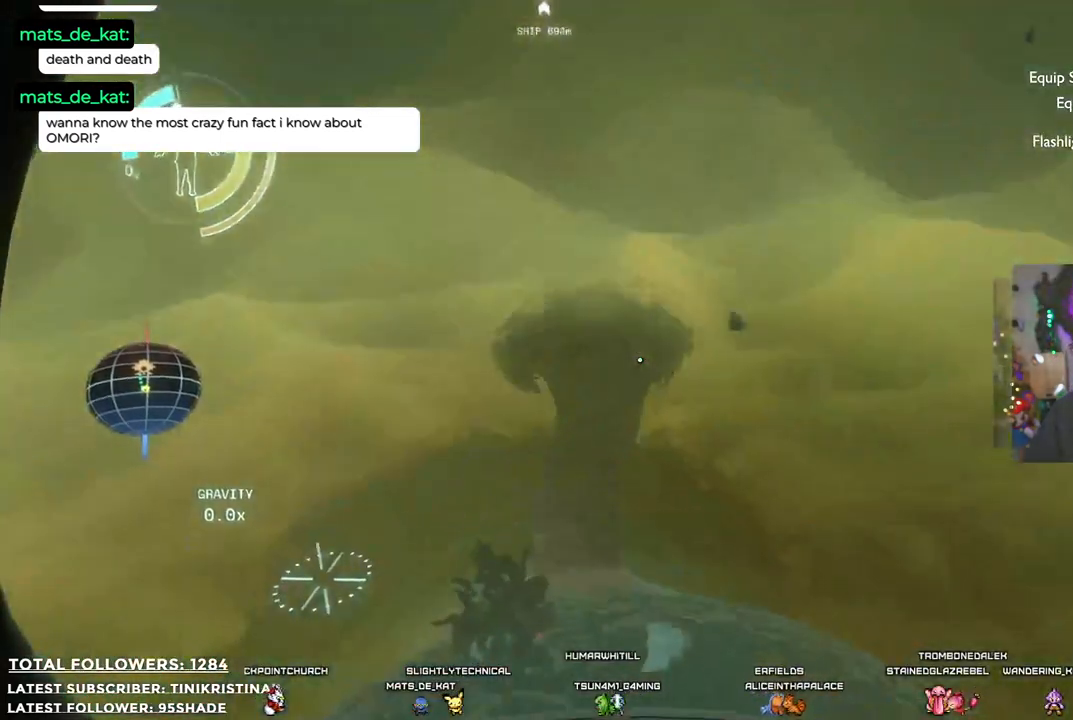
{"dt_ms": 500, "buttons": [], "left_stick": "center", "right_stick": "center", "events": []}
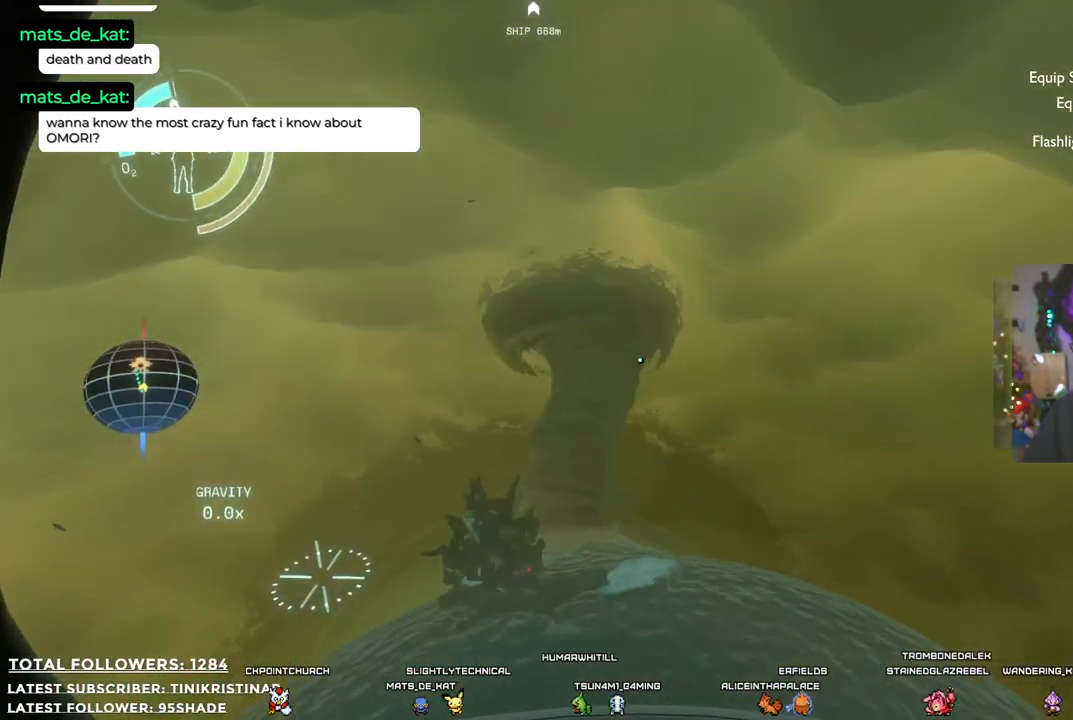
{"dt_ms": 500, "buttons": [], "left_stick": "center", "right_stick": "center", "events": [[100, "right_stick", "down-left"], [450, "right_stick", "center"]]}
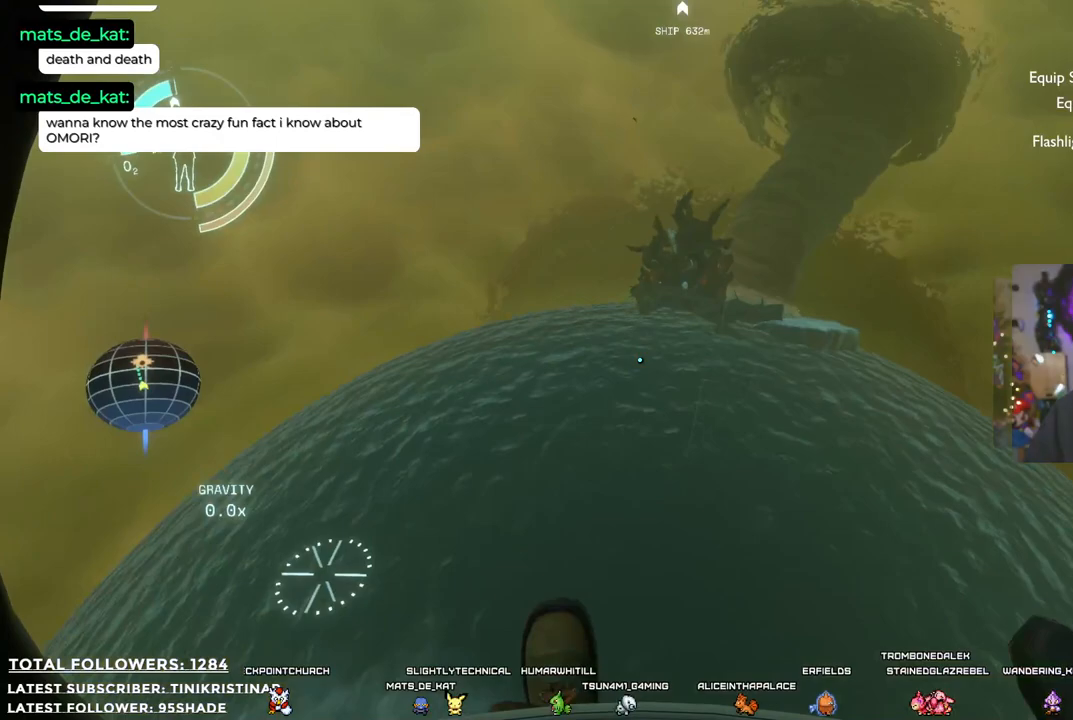
{"dt_ms": 500, "buttons": [], "left_stick": "center", "right_stick": "up-left", "events": [[317, "right_stick", "up-left"]]}
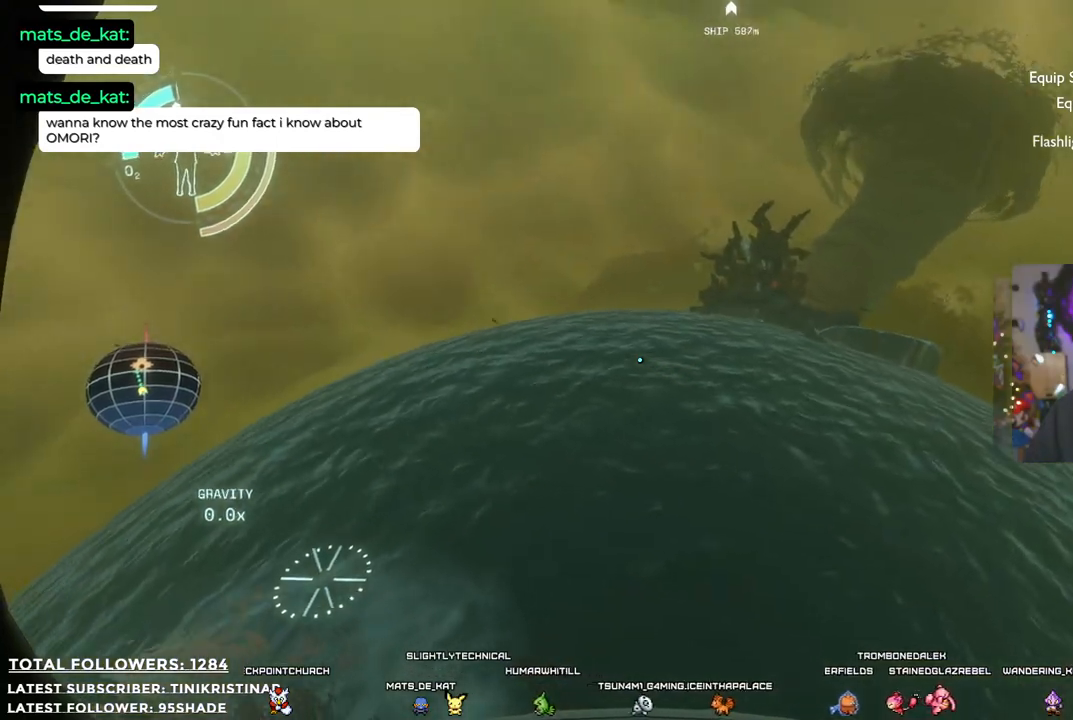
{"dt_ms": 500, "buttons": [], "left_stick": "center", "right_stick": "center", "events": [[83, "right_stick", "center"]]}
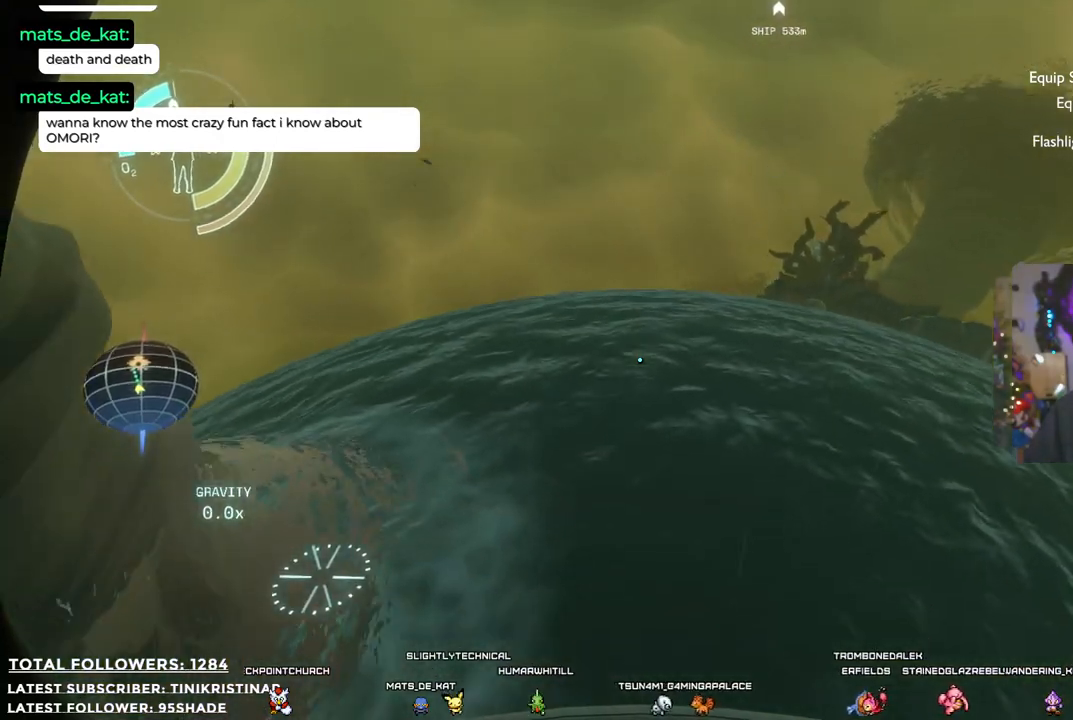
{"dt_ms": 500, "buttons": [], "left_stick": "right", "right_stick": "left", "events": [[233, "right_stick", "left"], [450, "left_stick", "right"]]}
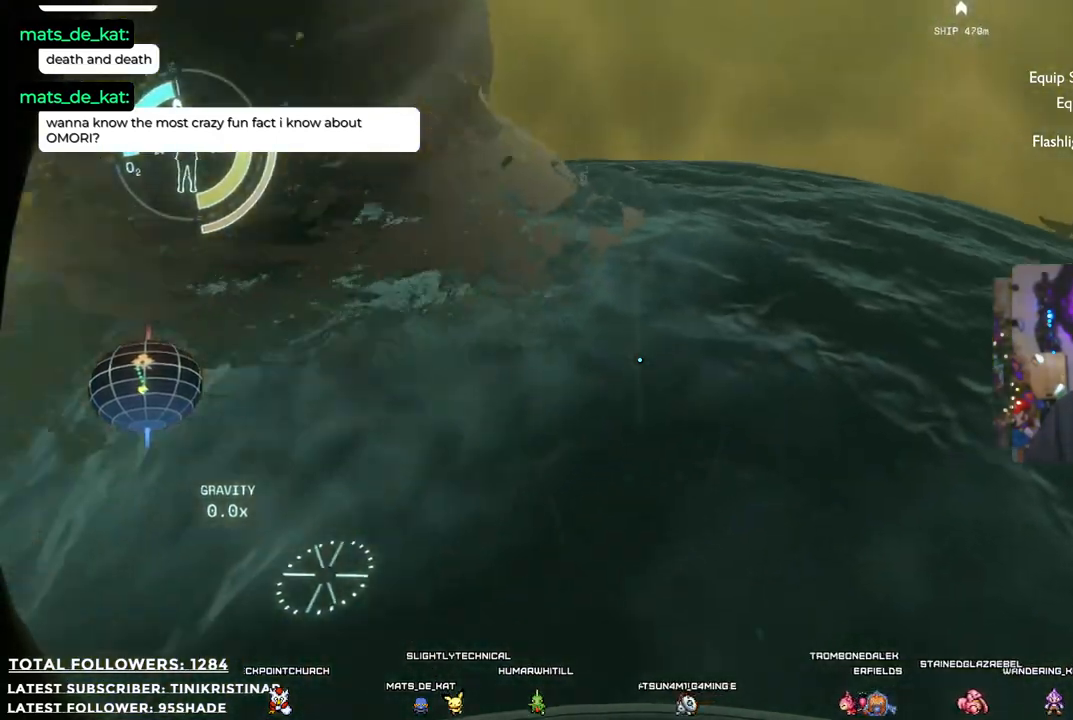
{"dt_ms": 500, "buttons": [], "left_stick": "down", "right_stick": "up-left", "events": [[117, "right_stick", "up-left"], [383, "left_stick", "down"]]}
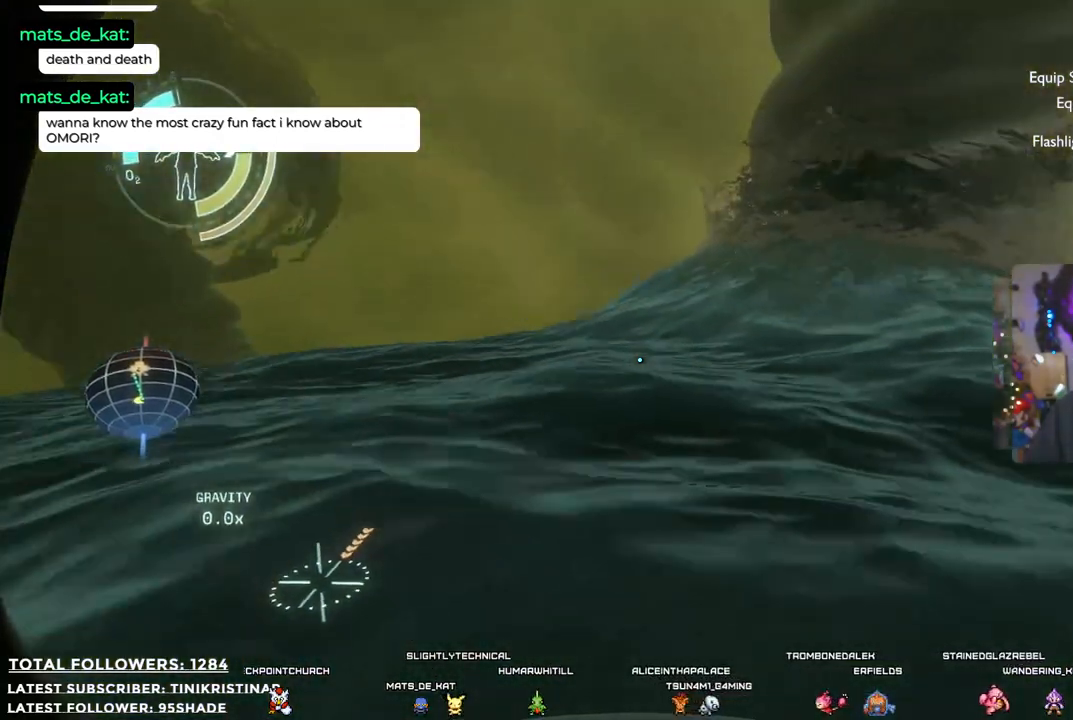
{"dt_ms": 500, "buttons": [], "left_stick": "down-right", "right_stick": "center", "events": [[133, "right_stick", "left"], [267, "right_stick", "center"], [350, "left_stick", "down-right"]]}
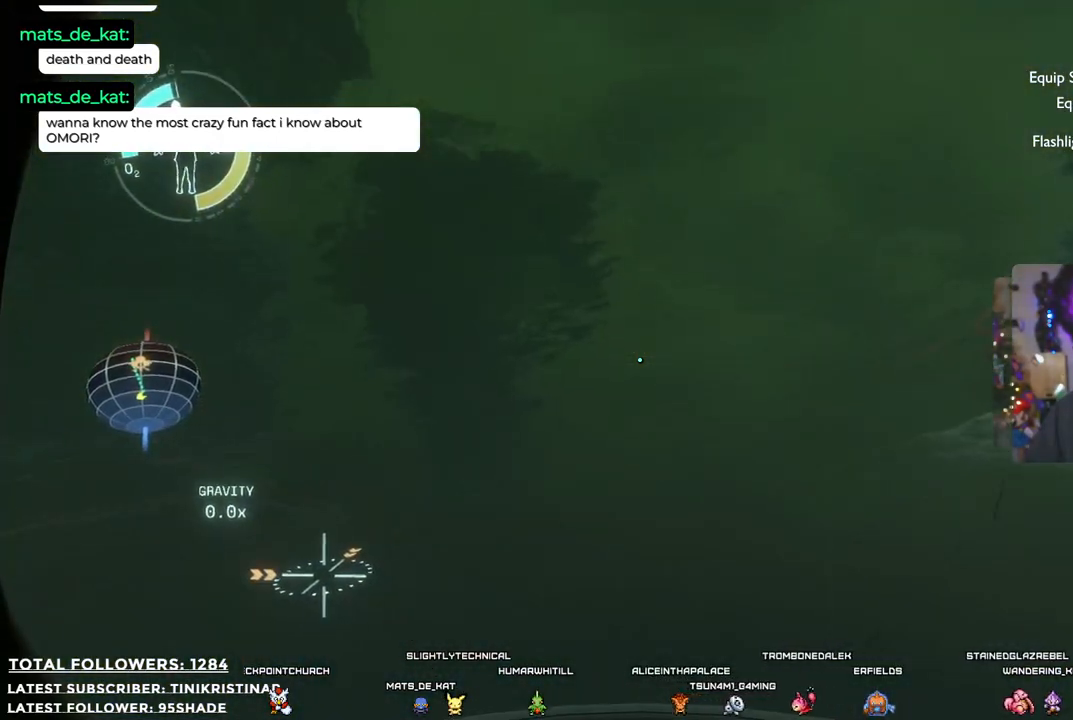
{"dt_ms": 500, "buttons": [], "left_stick": "up", "right_stick": "center", "events": [[17, "left_stick", "up-right"], [33, "right_stick", "down-left"], [283, "left_stick", "up"], [300, "right_stick", "center"]]}
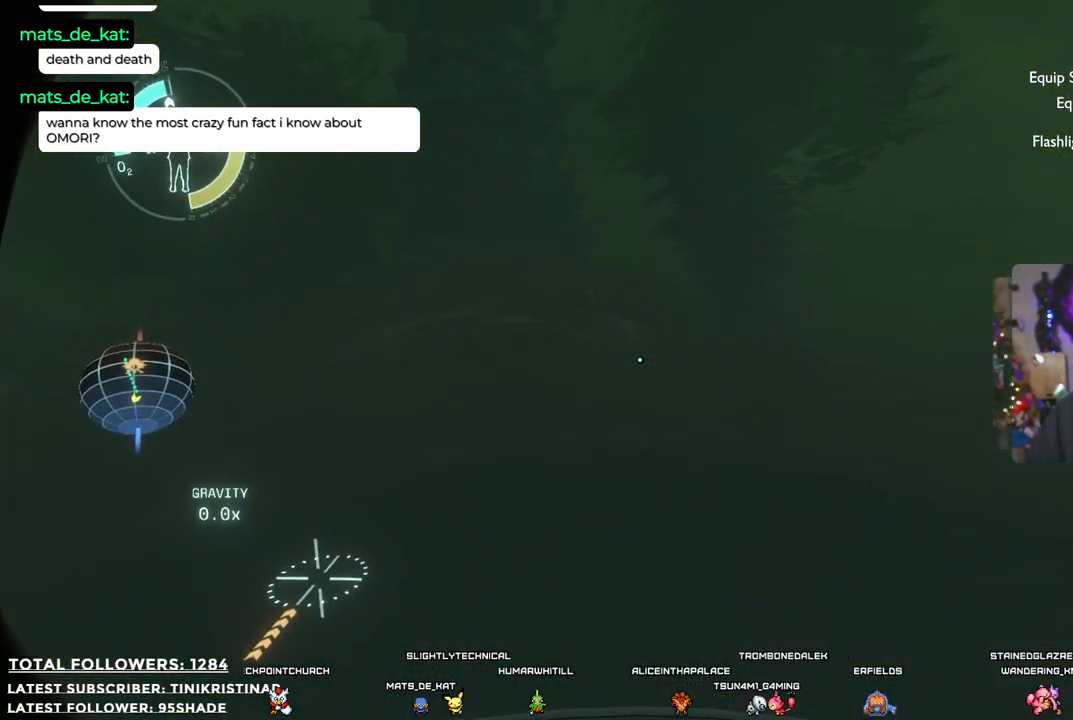
{"dt_ms": 500, "buttons": ["R2"], "left_stick": "up", "right_stick": "center", "events": [[183, "R2", "down"]]}
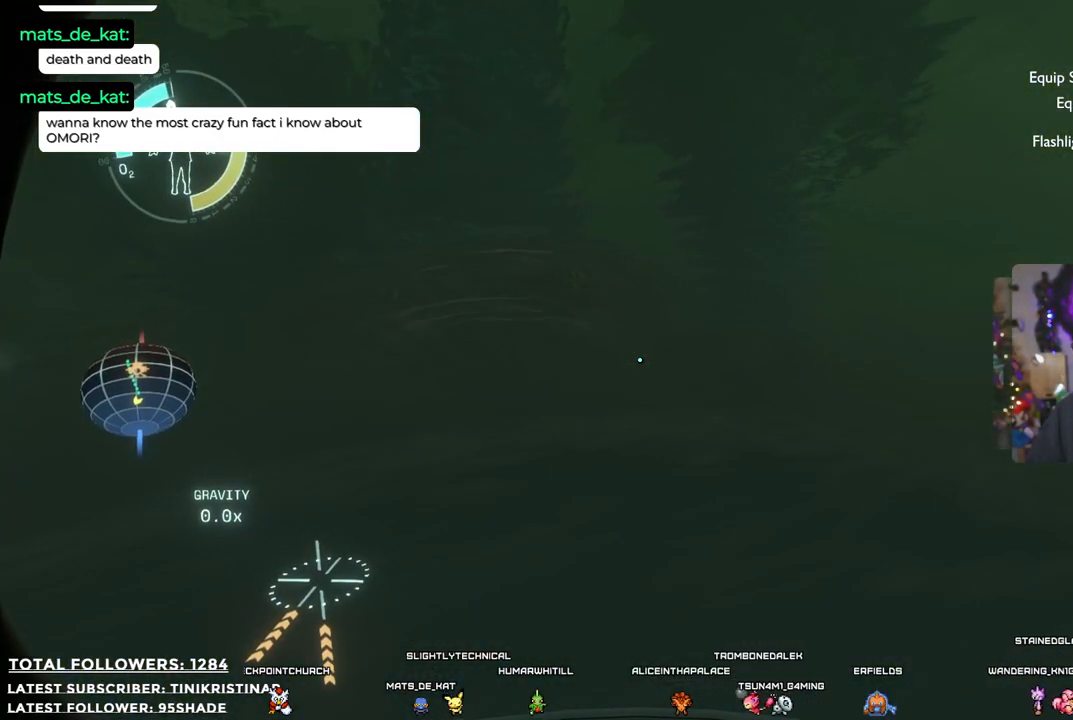
{"dt_ms": 500, "buttons": ["R2"], "left_stick": "up", "right_stick": "center", "events": []}
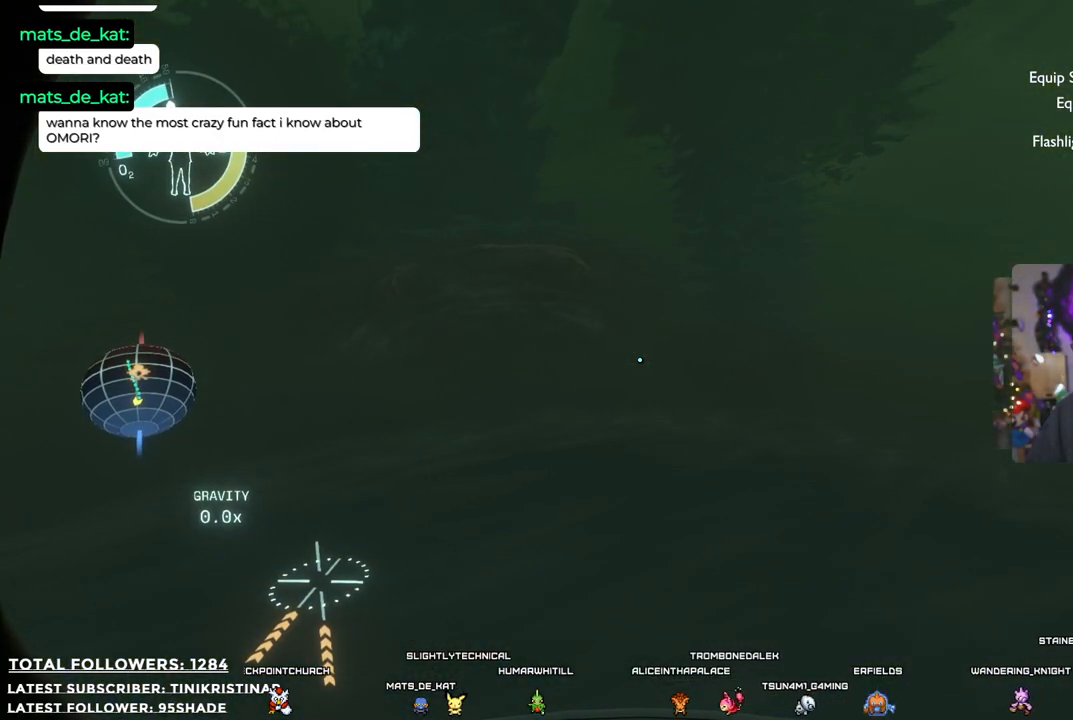
{"dt_ms": 500, "buttons": ["R2"], "left_stick": "up", "right_stick": "center", "events": []}
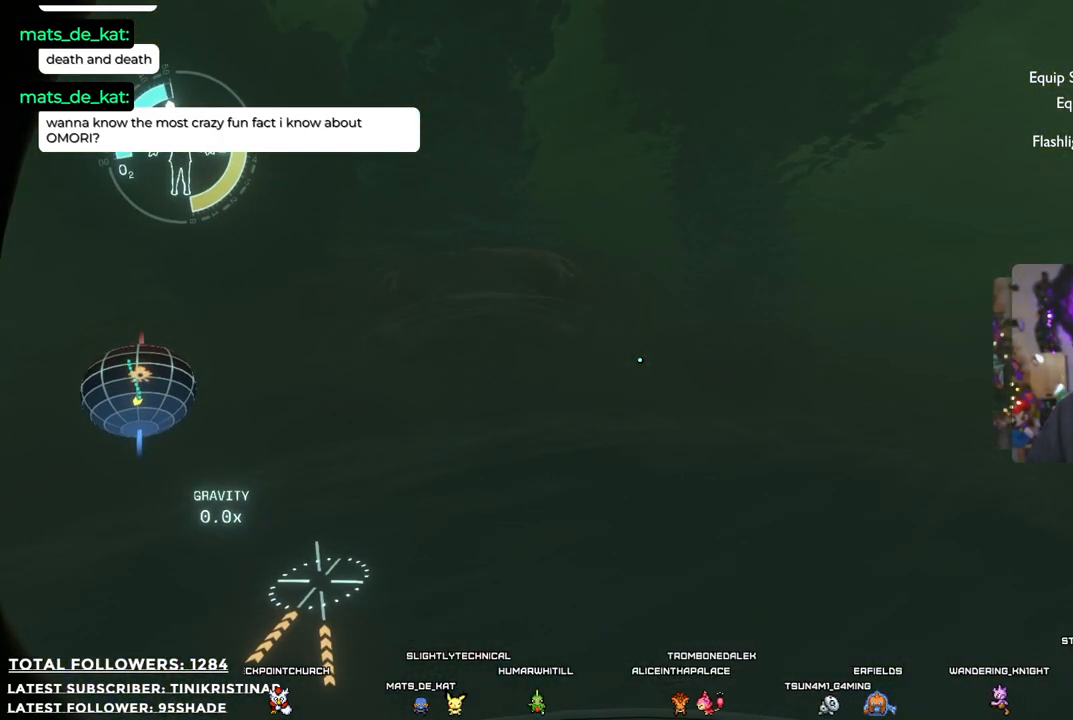
{"dt_ms": 500, "buttons": ["R2"], "left_stick": "up", "right_stick": "down", "events": [[433, "right_stick", "down"]]}
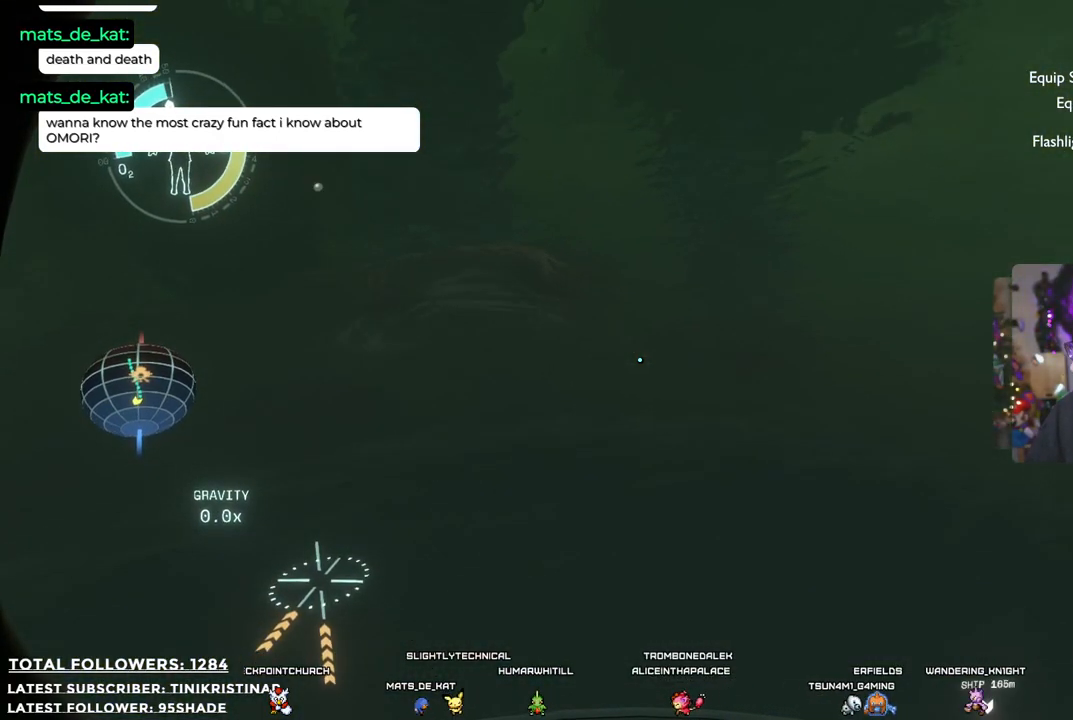
{"dt_ms": 500, "buttons": ["R2"], "left_stick": "up", "right_stick": "center", "events": [[167, "right_stick", "center"]]}
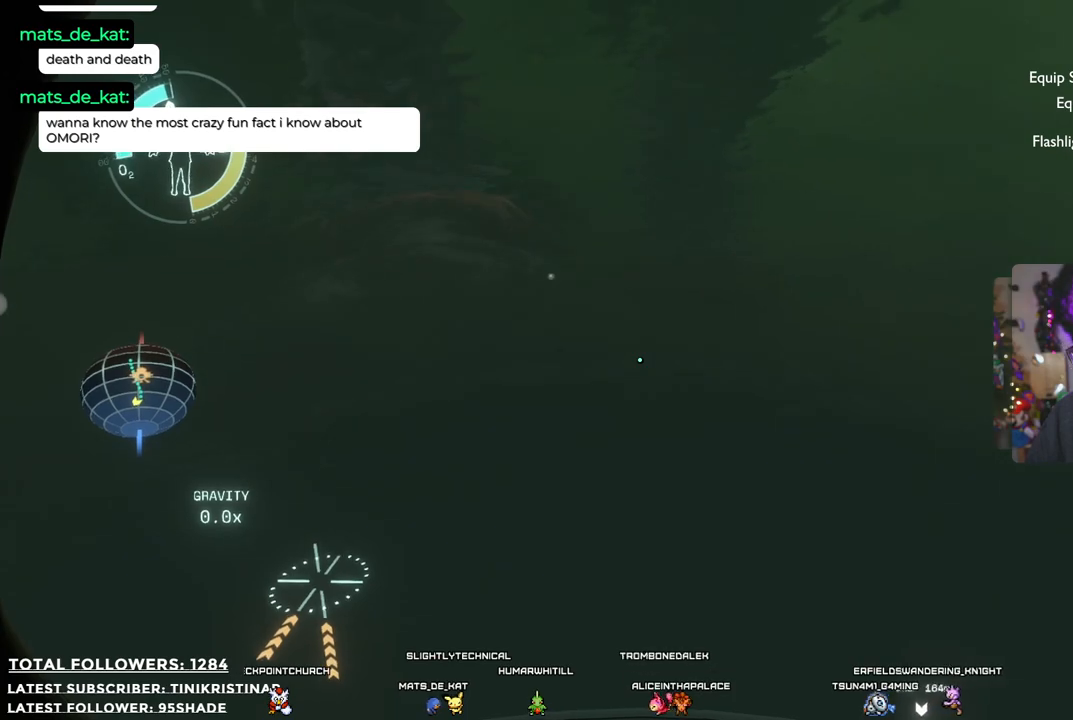
{"dt_ms": 500, "buttons": ["R2"], "left_stick": "up-right", "right_stick": "center", "events": [[400, "left_stick", "up-right"]]}
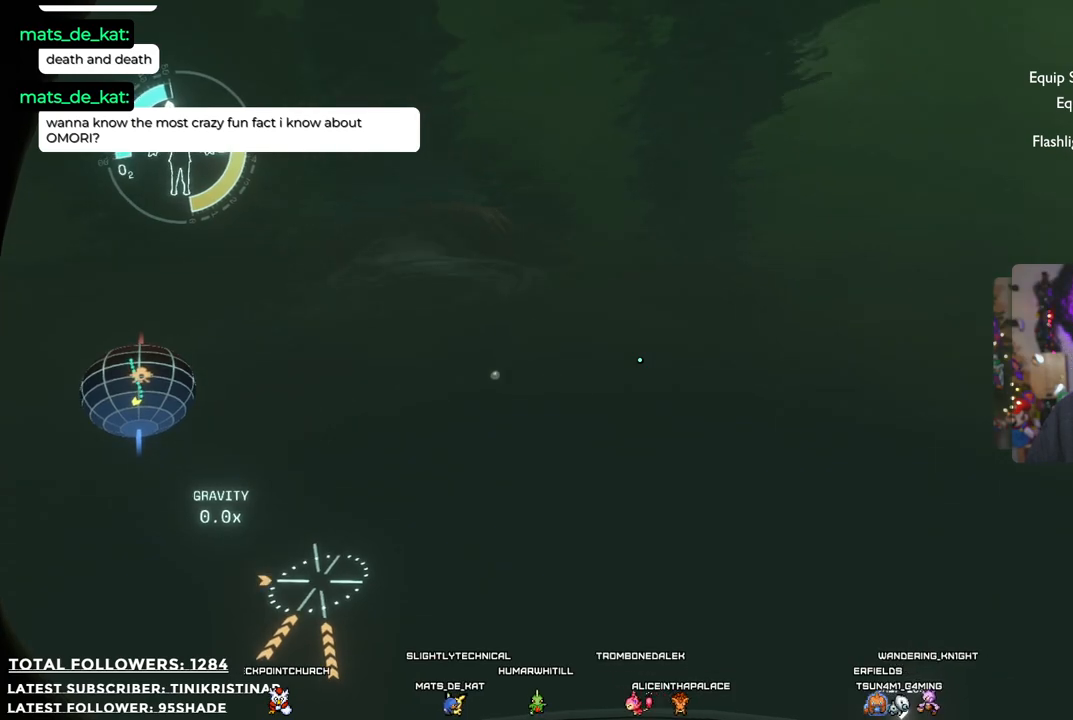
{"dt_ms": 500, "buttons": ["R2"], "left_stick": "up-right", "right_stick": "up", "events": [[333, "right_stick", "up"]]}
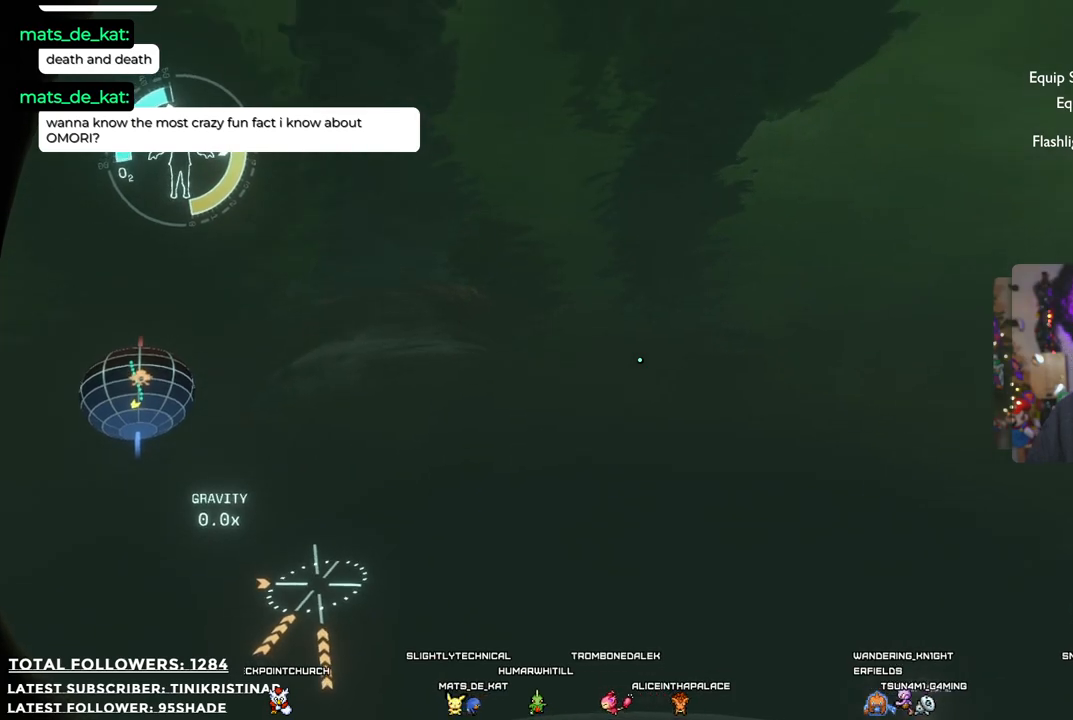
{"dt_ms": 500, "buttons": ["R2"], "left_stick": "up-right", "right_stick": "center", "events": [[67, "right_stick", "center"]]}
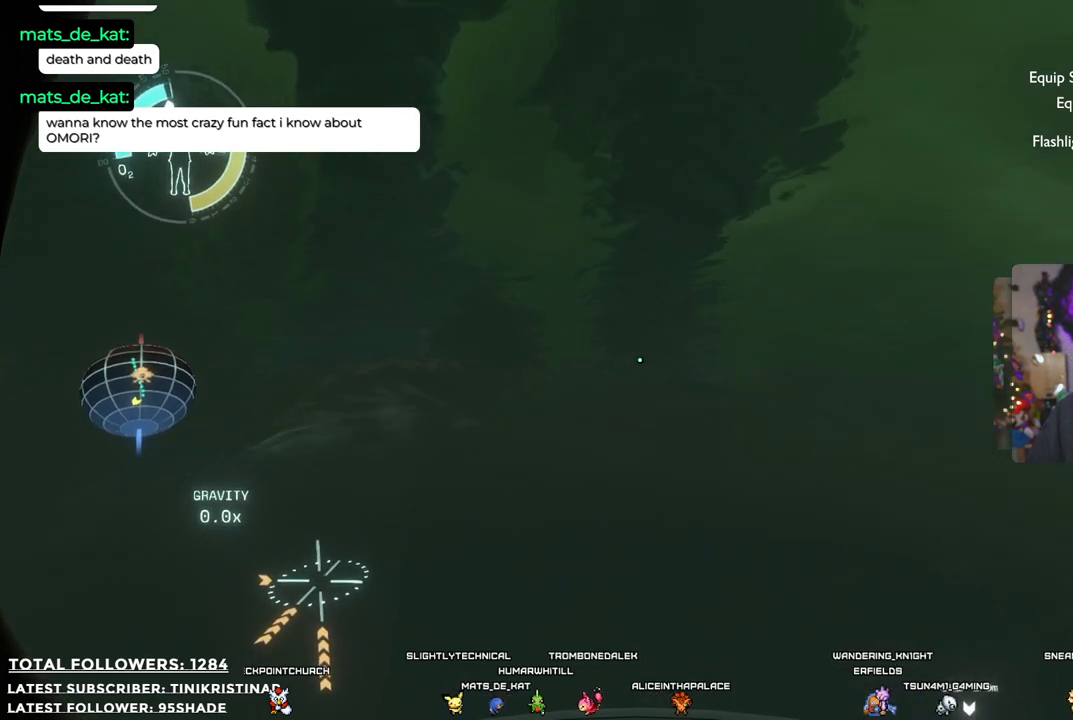
{"dt_ms": 500, "buttons": ["R2"], "left_stick": "up", "right_stick": "center", "events": [[133, "left_stick", "up"]]}
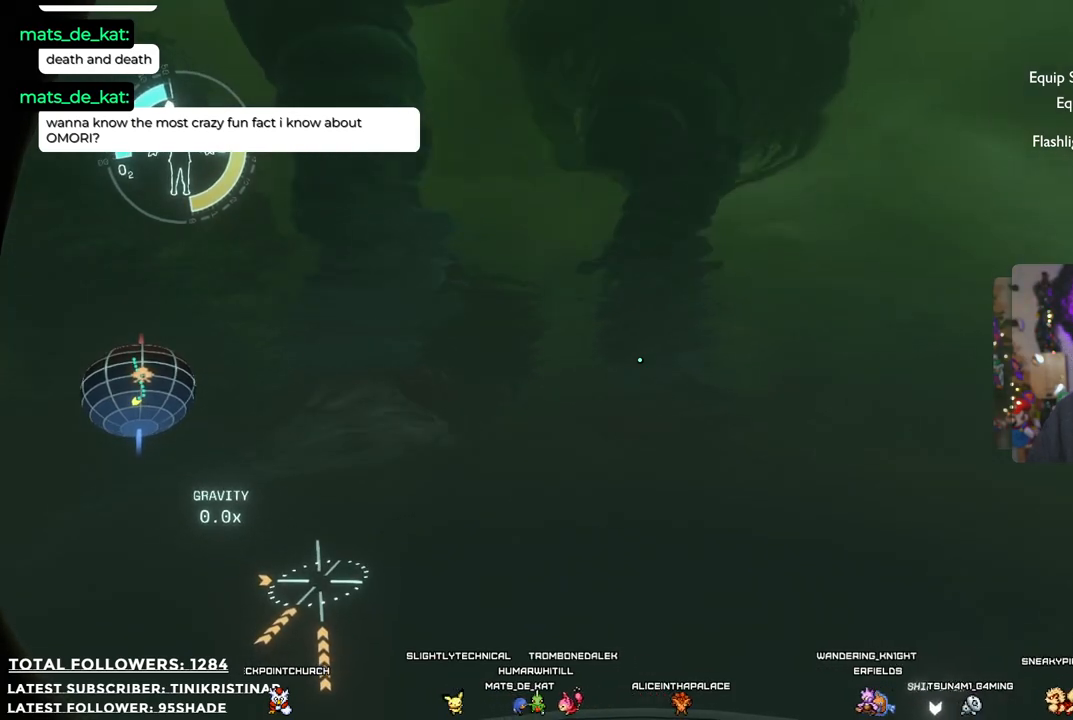
{"dt_ms": 500, "buttons": ["R2"], "left_stick": "up", "right_stick": "center", "events": [[50, "right_stick", "down"], [233, "right_stick", "center"]]}
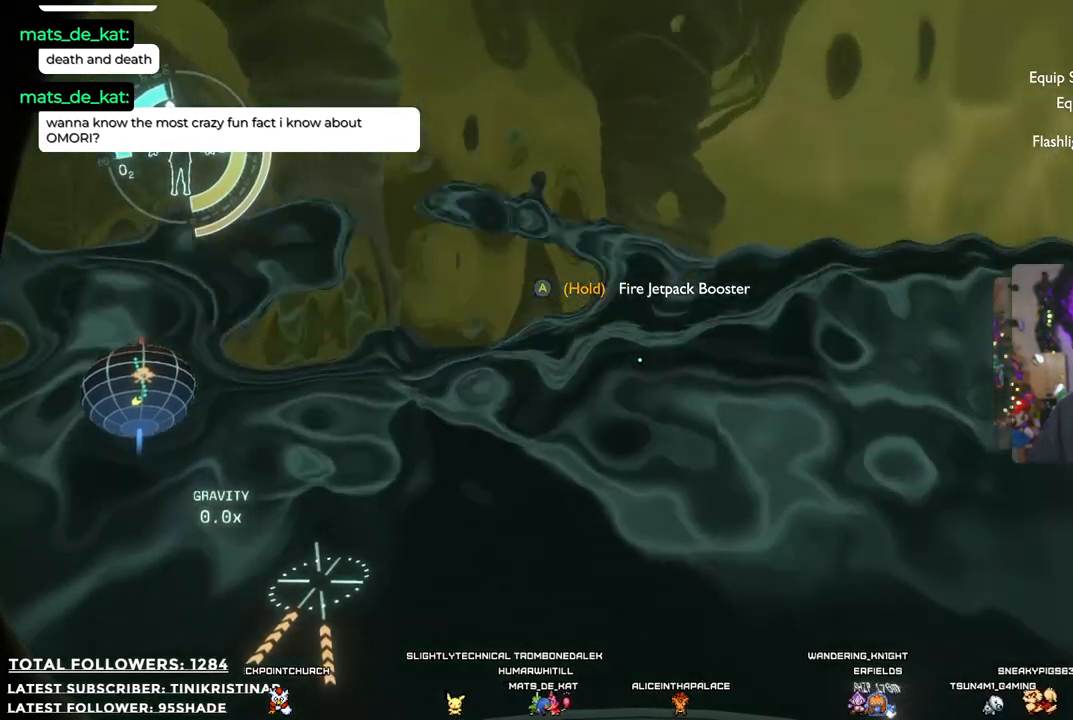
{"dt_ms": 500, "buttons": ["R2"], "left_stick": "up", "right_stick": "center", "events": [[183, "right_stick", "up"], [250, "right_stick", "up-right"], [467, "right_stick", "center"]]}
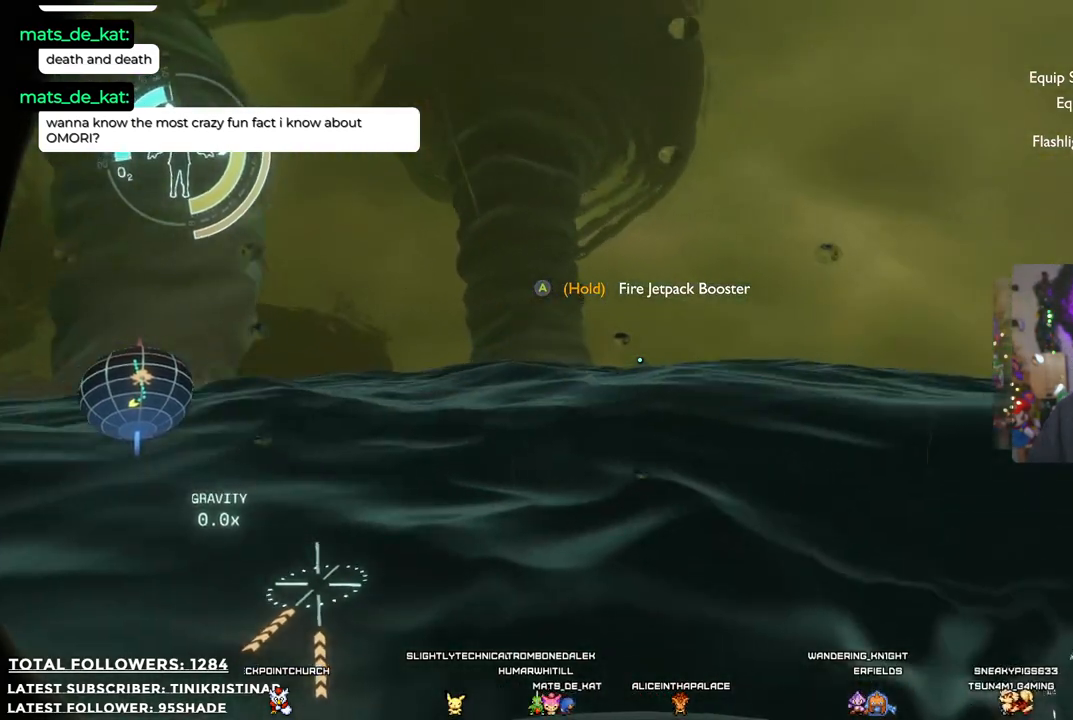
{"dt_ms": 500, "buttons": ["A", "R2"], "left_stick": "up", "right_stick": "center", "events": [[500, "A", "down"]]}
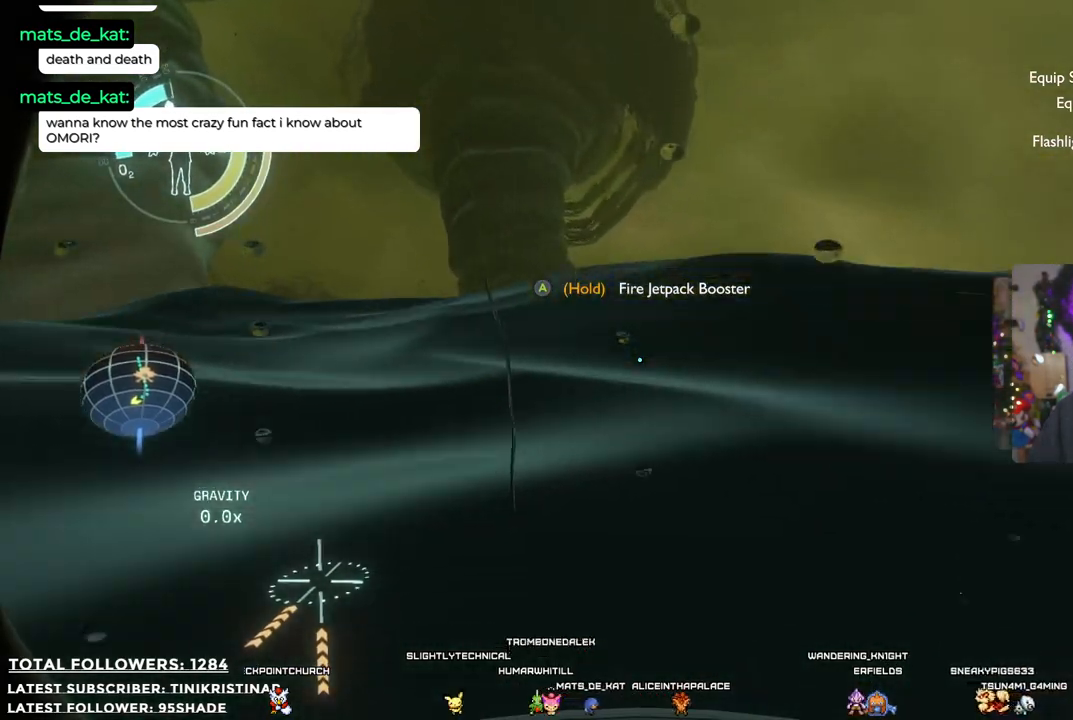
{"dt_ms": 500, "buttons": ["A", "R2"], "left_stick": "up", "right_stick": "center", "events": []}
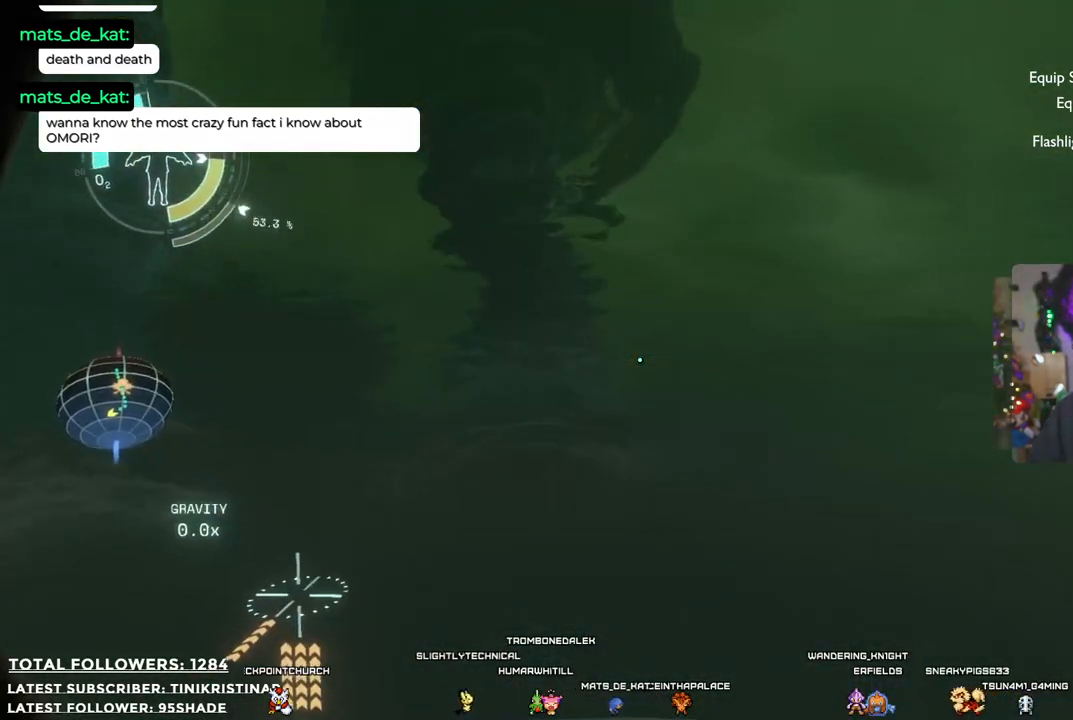
{"dt_ms": 500, "buttons": ["A", "R2"], "left_stick": "up", "right_stick": "center", "events": []}